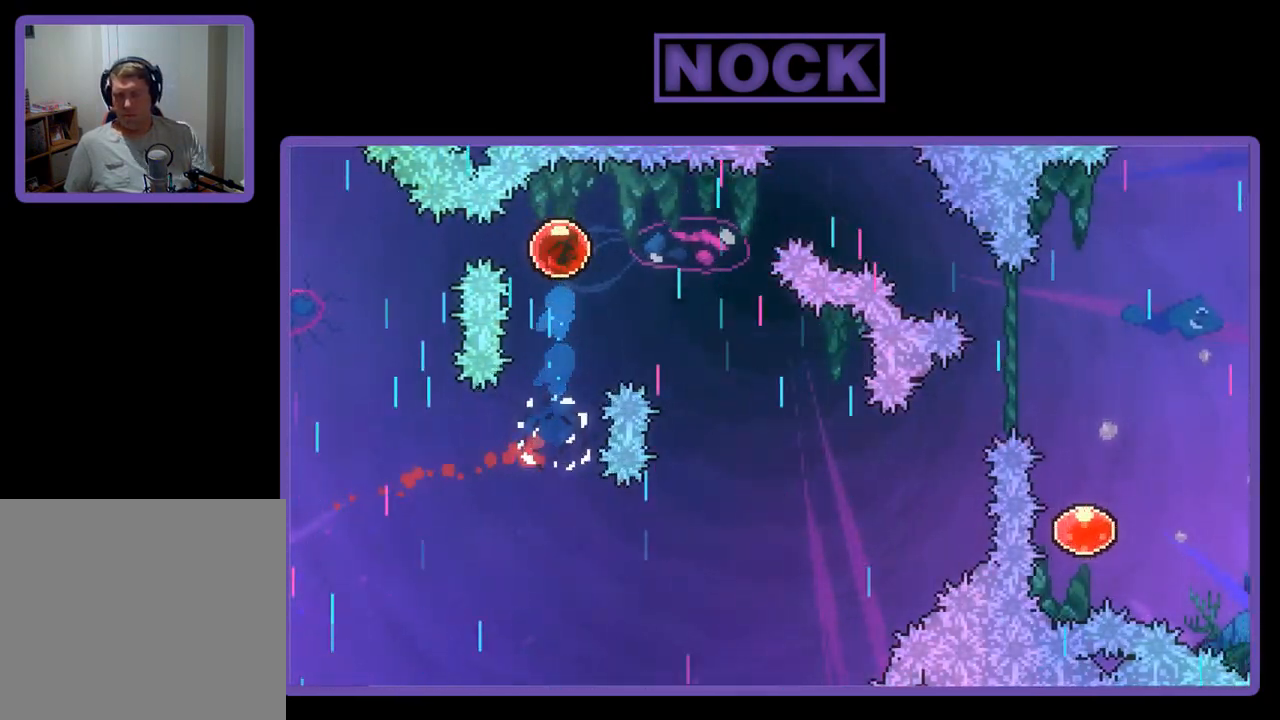
Gameplay with a controller (PlayStation layout); each line is a JSON object with the inputs held at the frame after it. "events" lists button and stick changes between this image and that frame as [ms after this image, input, new state], when the widget could be followed in between. Not read: right_stick.
{"buttons": ["R2", "DPAD_RIGHT"], "left_stick": "center", "events": [[17, "DPAD_DOWN", "down"], [217, "DPAD_DOWN", "up"]]}
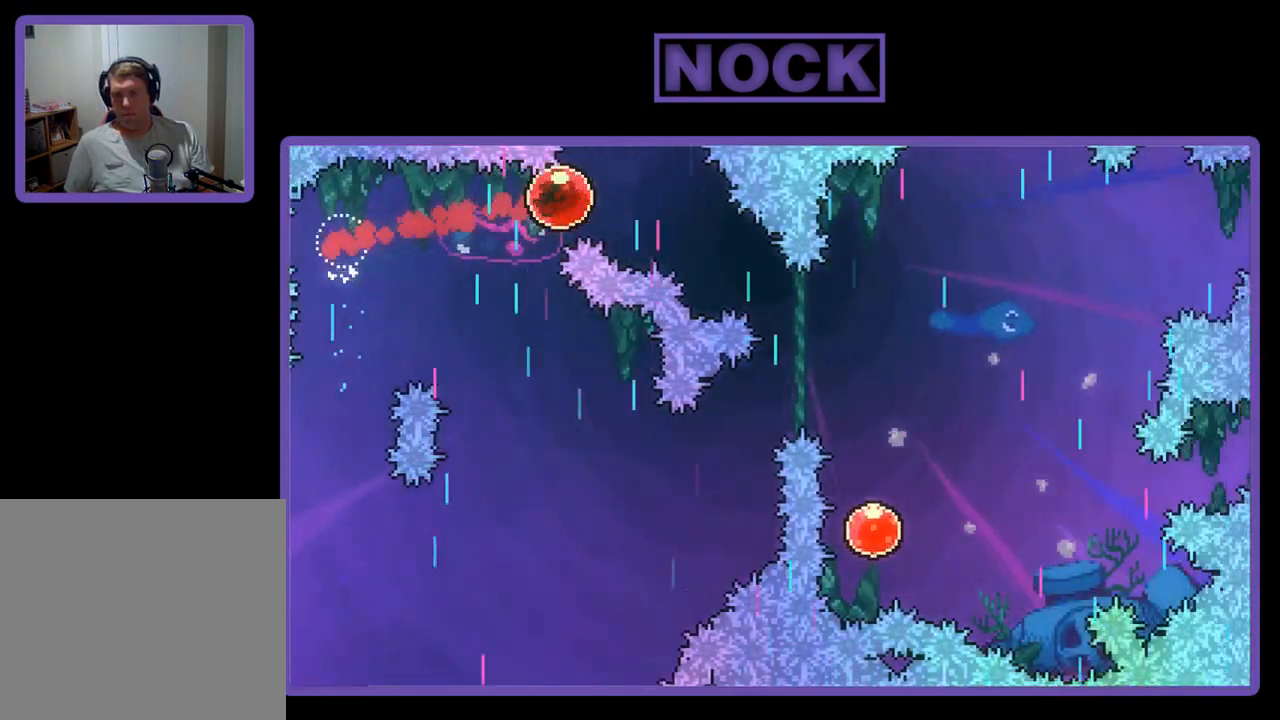
{"buttons": [], "left_stick": "center", "events": [[50, "DPAD_DOWN", "down"], [283, "R2", "up"], [350, "DPAD_RIGHT", "up"], [383, "DPAD_DOWN", "up"]]}
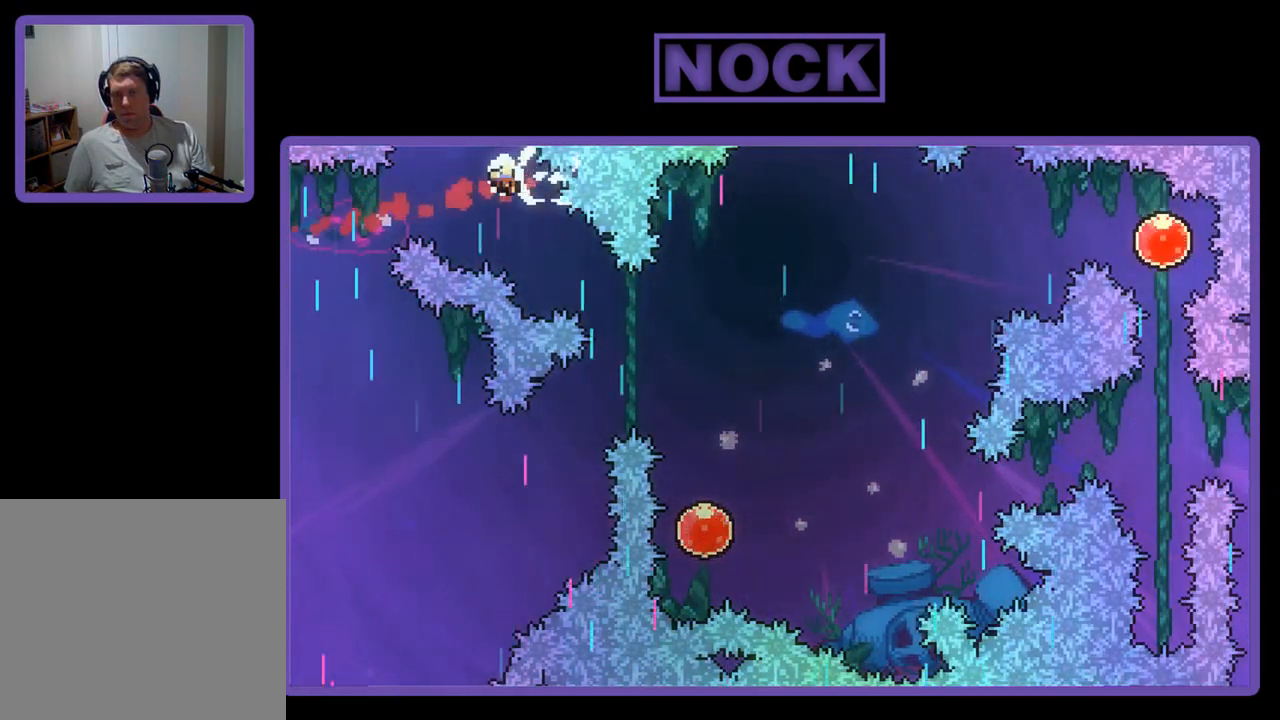
{"buttons": [], "left_stick": "center", "events": []}
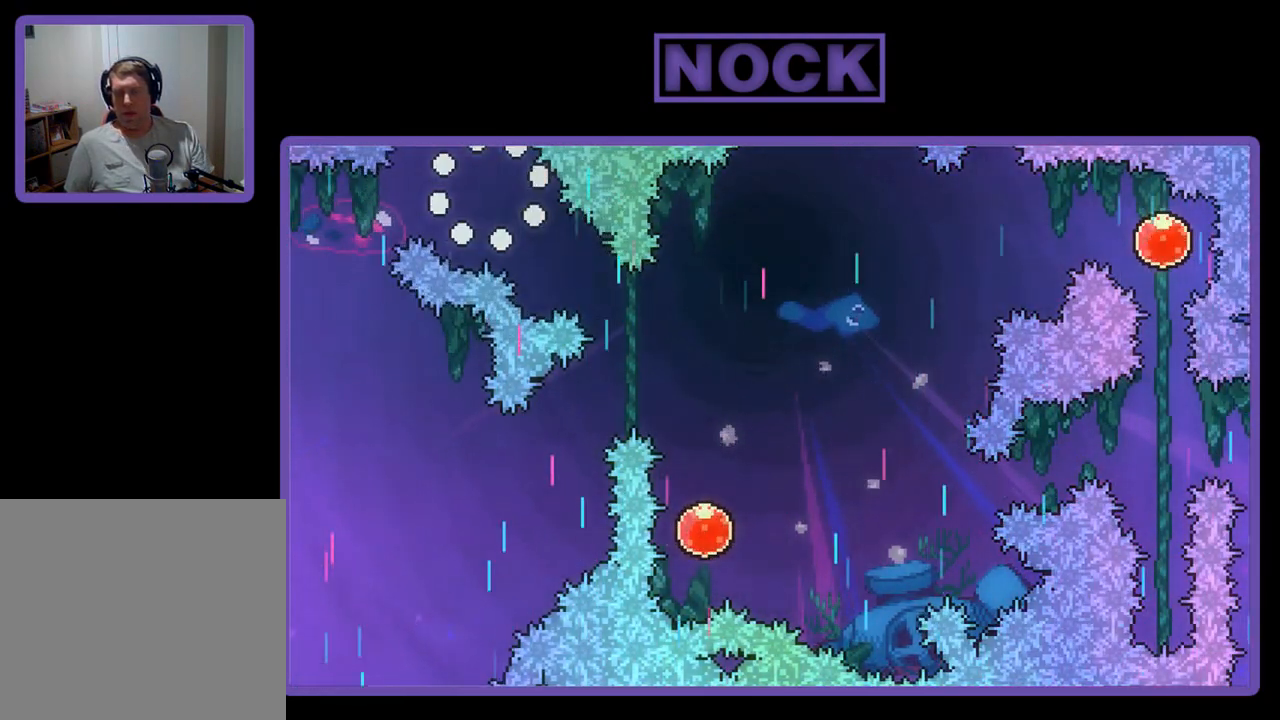
{"buttons": [], "left_stick": "center", "events": []}
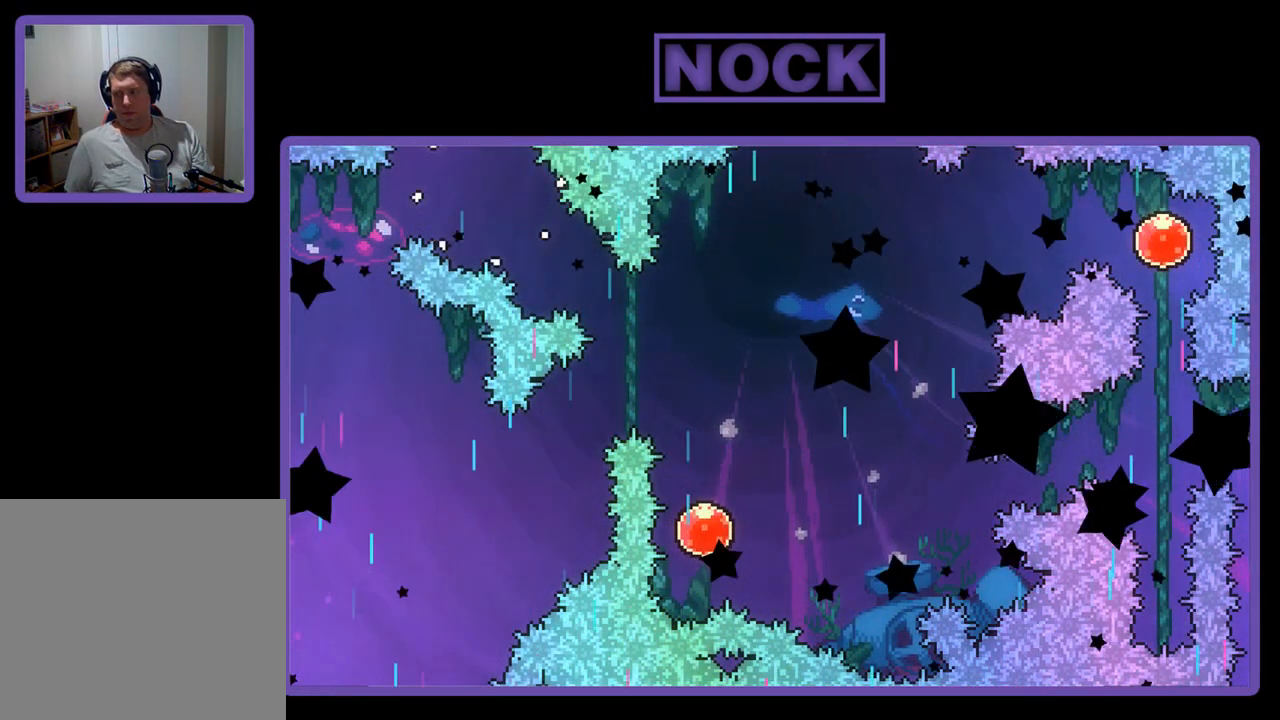
{"buttons": [], "left_stick": "center", "events": []}
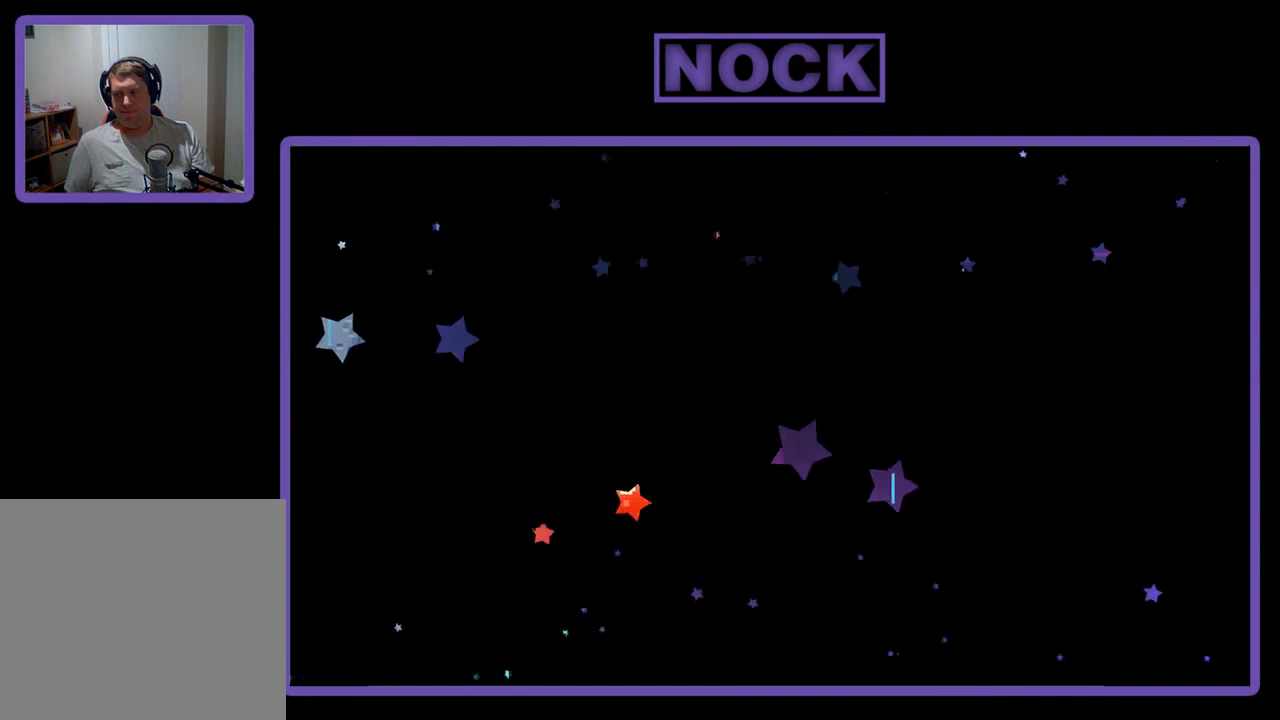
{"buttons": [], "left_stick": "center", "events": []}
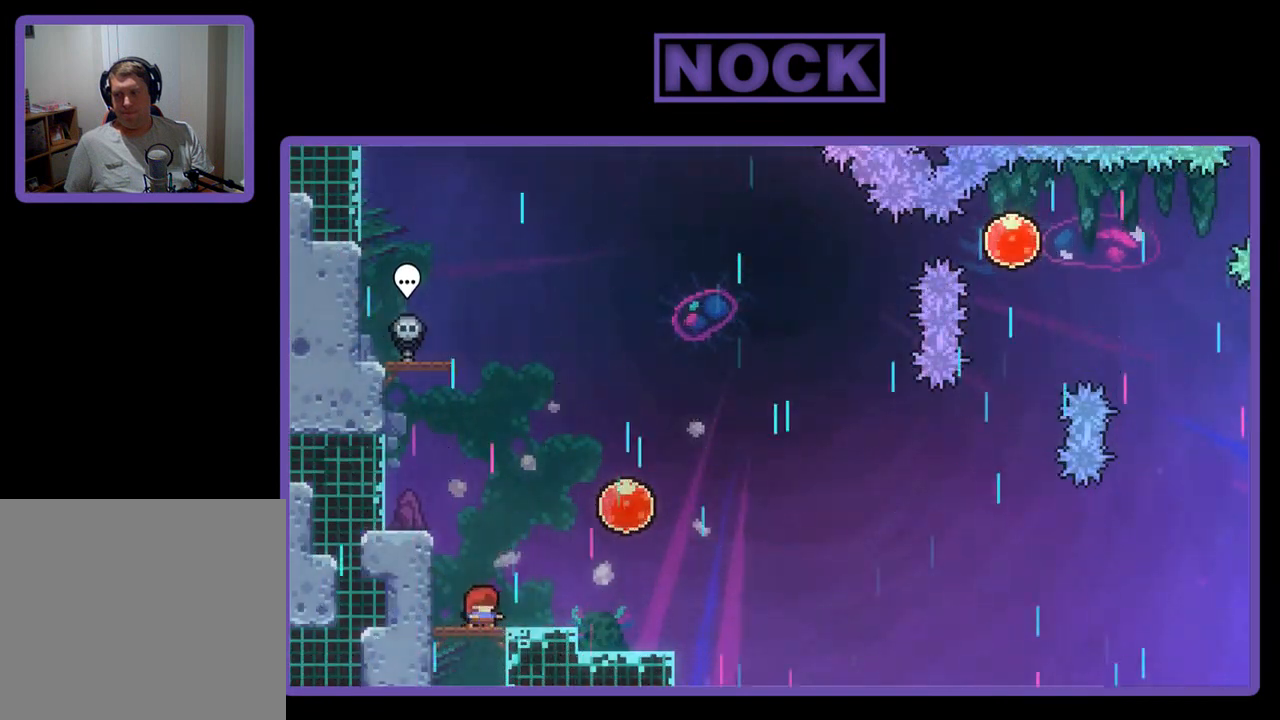
{"buttons": ["CROSS", "R2", "DPAD_RIGHT"], "left_stick": "center", "events": [[17, "DPAD_RIGHT", "down"], [17, "R2", "down"], [250, "CROSS", "down"]]}
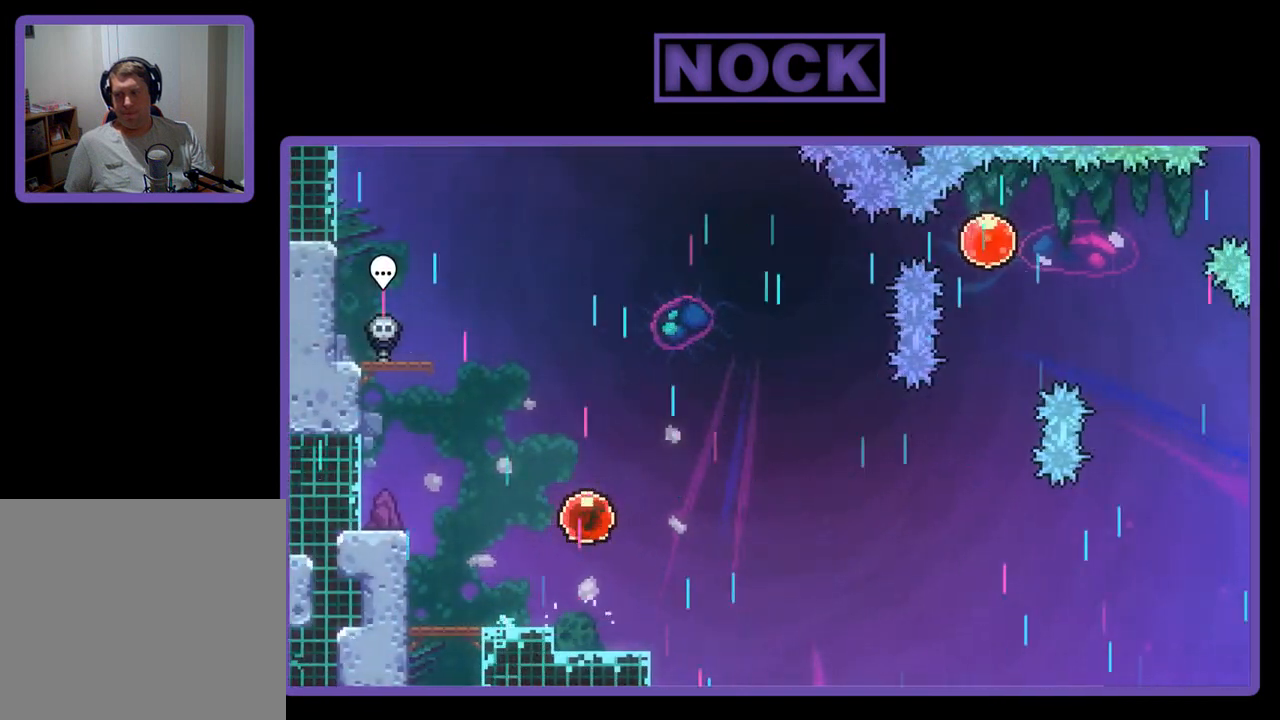
{"buttons": ["R2", "DPAD_RIGHT"], "left_stick": "center", "events": [[17, "CROSS", "up"]]}
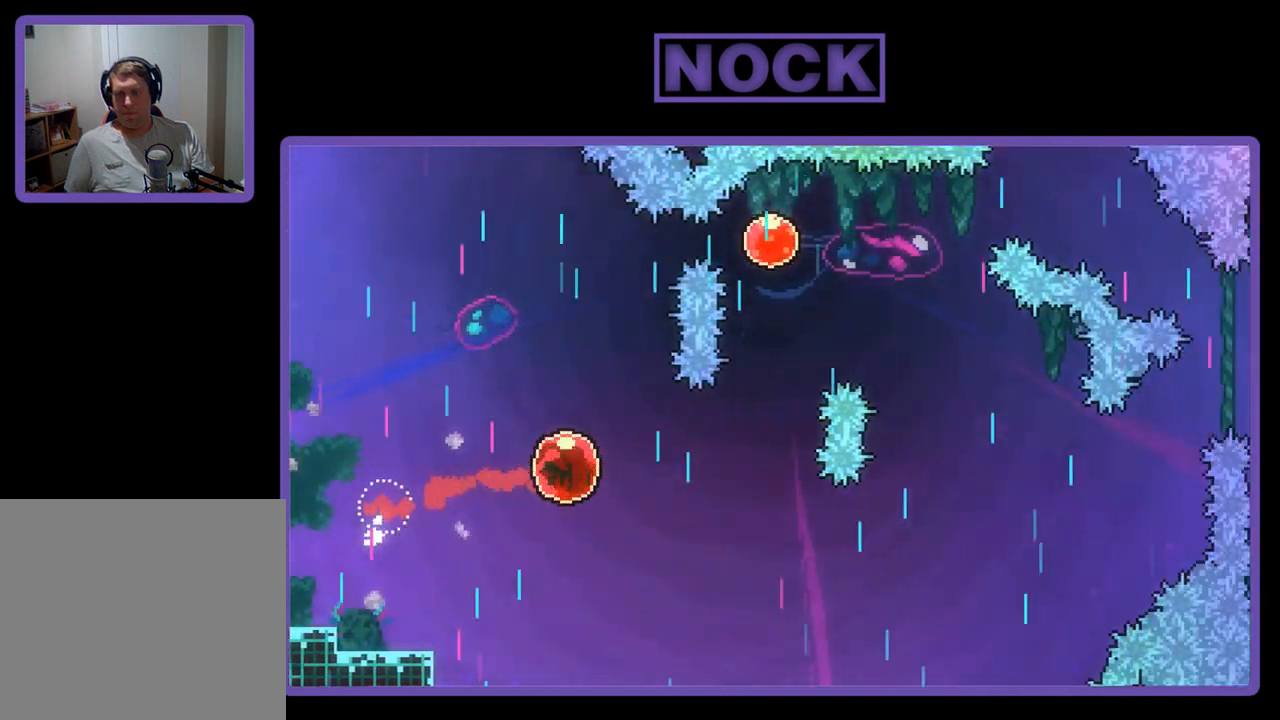
{"buttons": ["CIRCLE", "R2", "DPAD_UP"], "left_stick": "center", "events": [[250, "DPAD_RIGHT", "up"], [250, "DPAD_UP", "down"], [283, "CIRCLE", "down"]]}
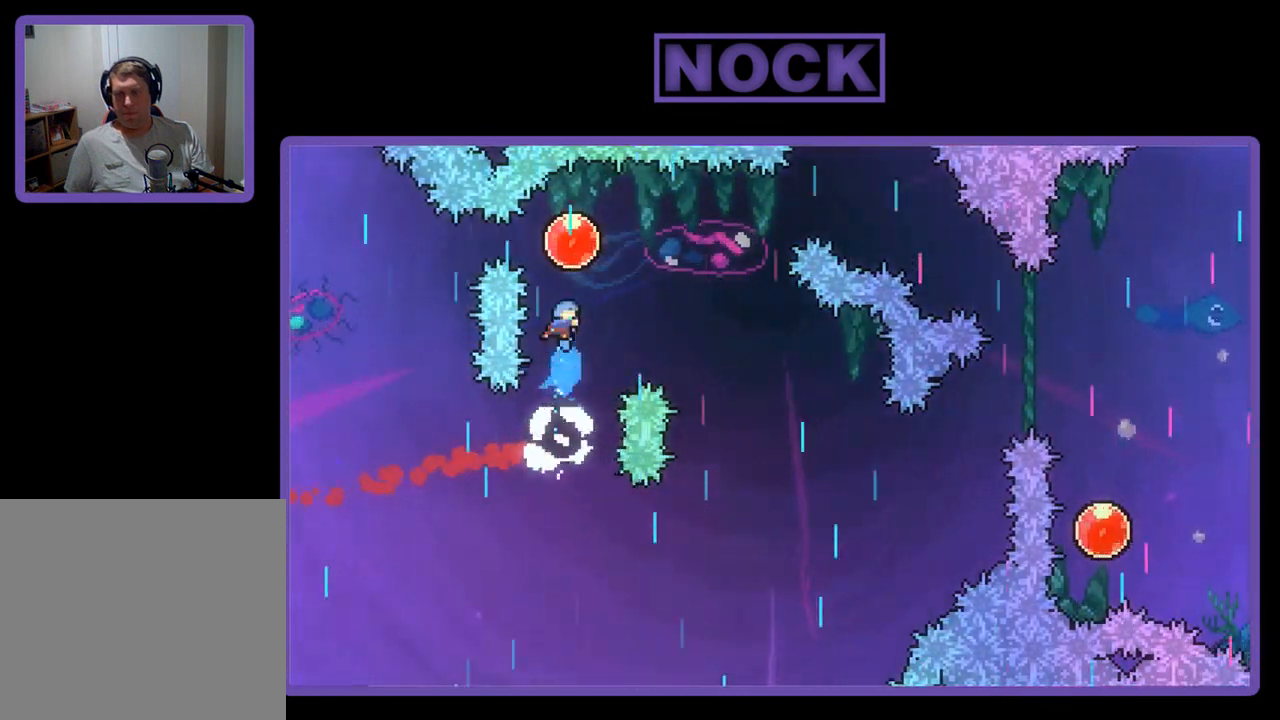
{"buttons": ["R2", "DPAD_DOWN", "DPAD_RIGHT"], "left_stick": "center", "events": [[150, "DPAD_RIGHT", "down"], [183, "CIRCLE", "up"], [217, "DPAD_UP", "up"], [350, "DPAD_DOWN", "down"]]}
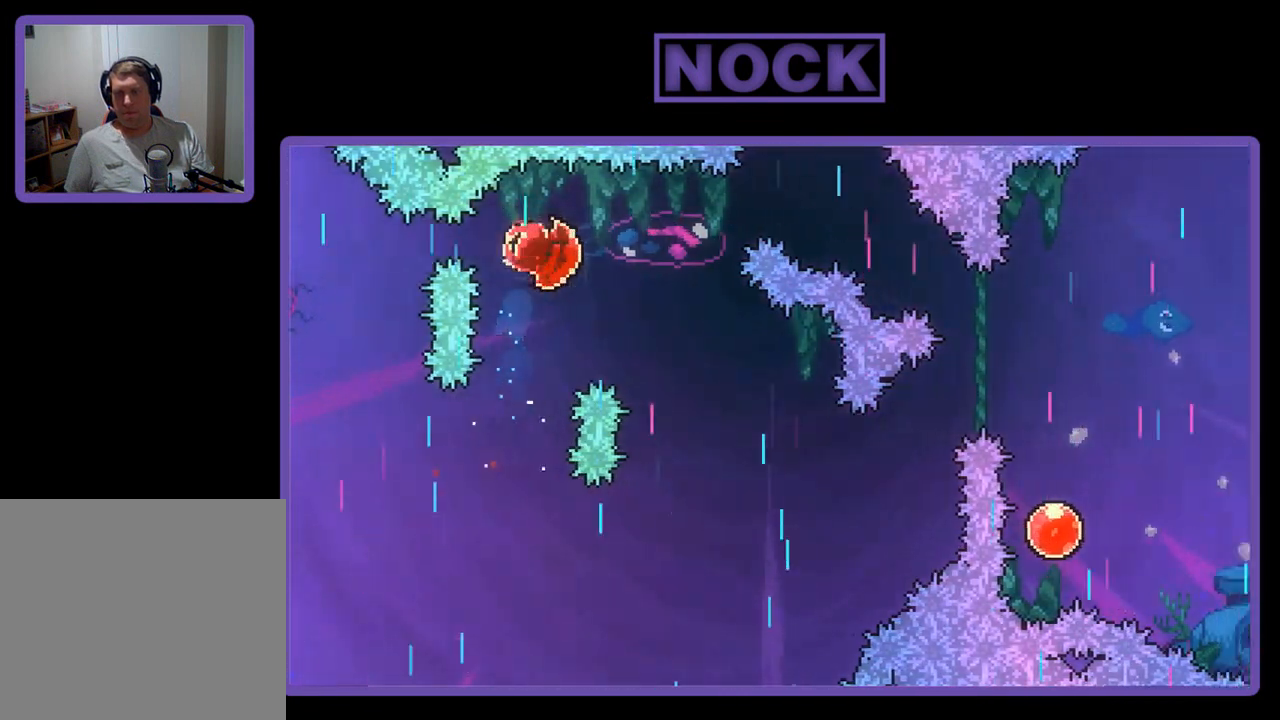
{"buttons": ["R2"], "left_stick": "center", "events": [[317, "DPAD_DOWN", "up"], [350, "DPAD_RIGHT", "up"]]}
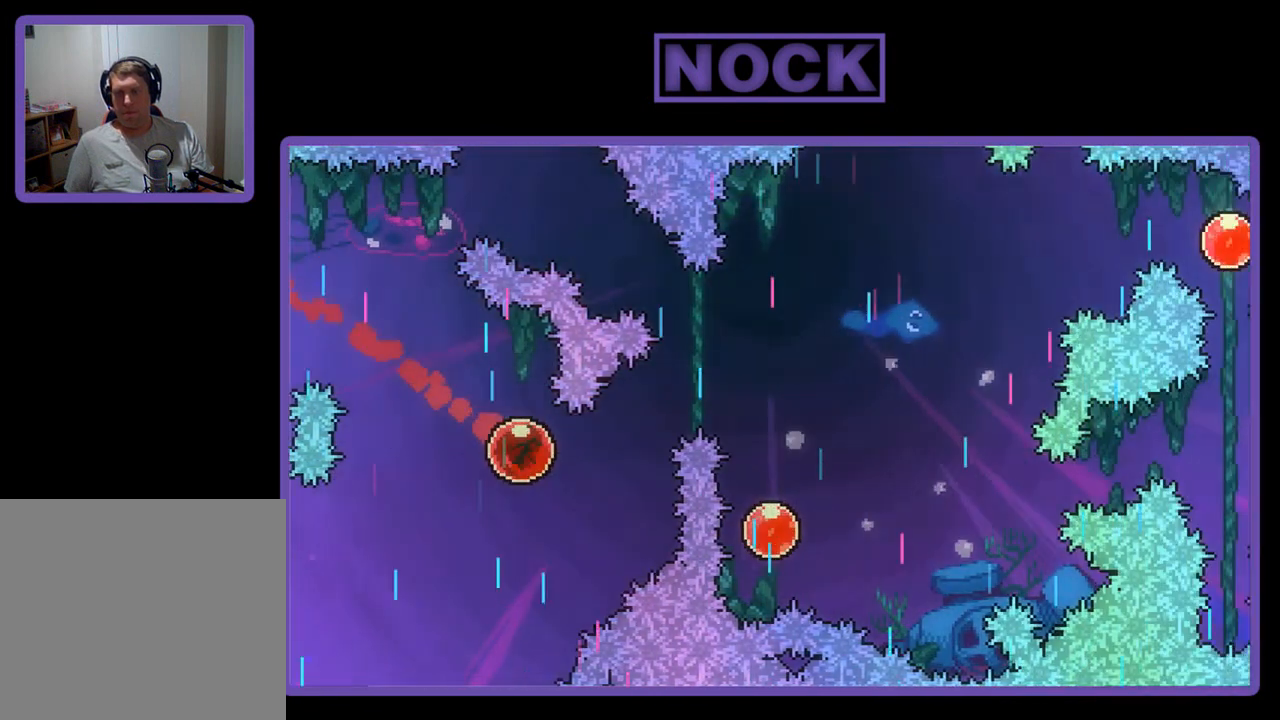
{"buttons": ["R2", "DPAD_UP", "DPAD_RIGHT"], "left_stick": "center", "events": [[50, "DPAD_UP", "down"], [83, "DPAD_RIGHT", "down"], [117, "CIRCLE", "down"], [383, "CIRCLE", "up"]]}
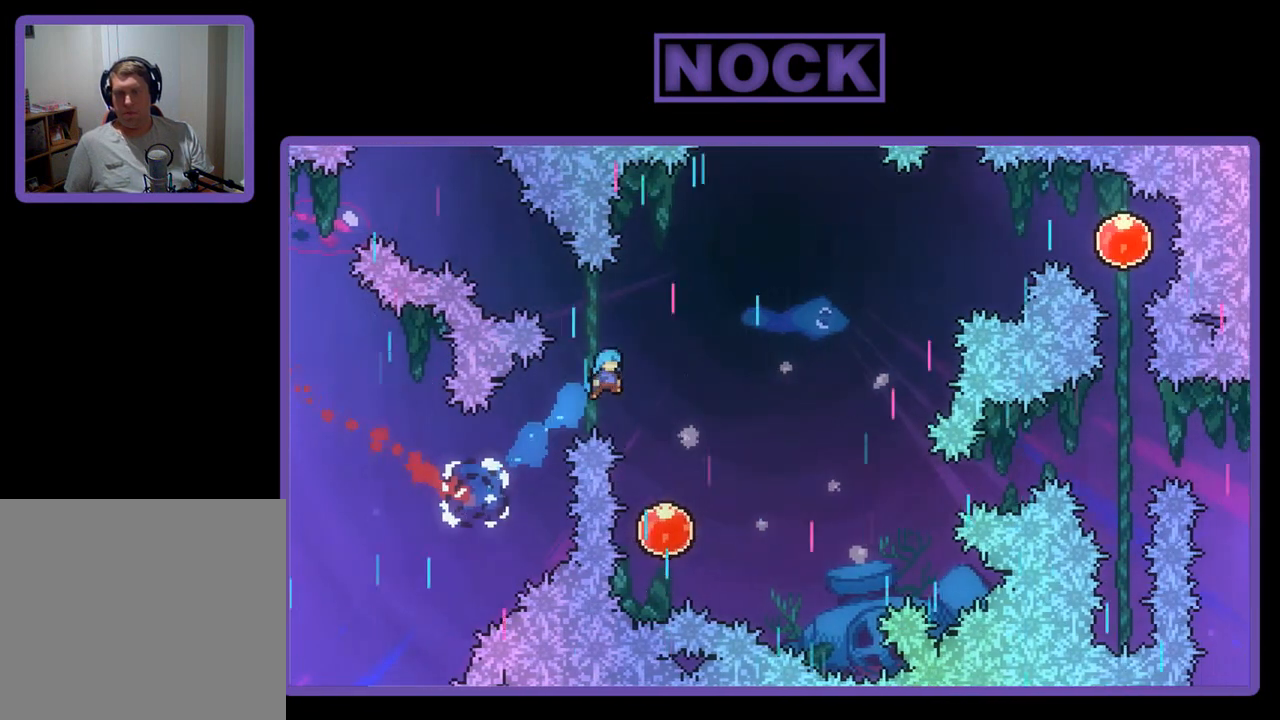
{"buttons": ["R2"], "left_stick": "center", "events": [[17, "DPAD_UP", "up"], [117, "DPAD_RIGHT", "up"], [317, "DPAD_RIGHT", "down"], [383, "DPAD_RIGHT", "up"]]}
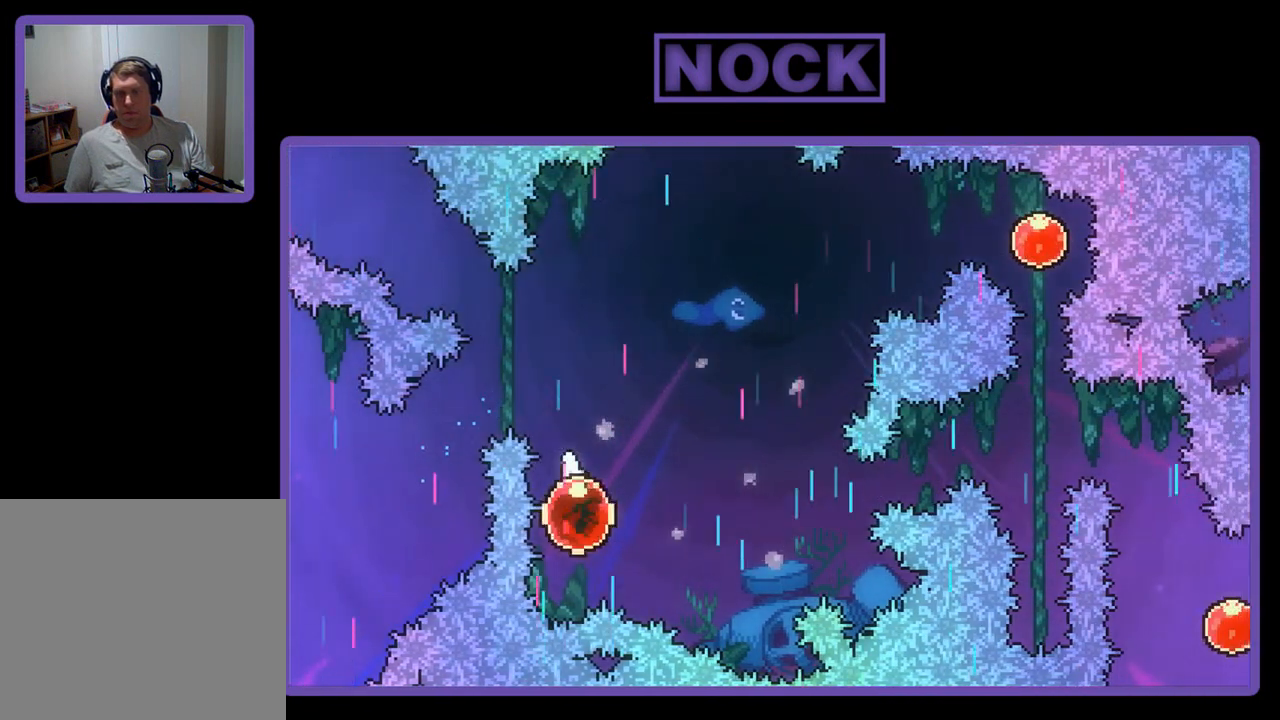
{"buttons": ["R2", "DPAD_UP", "DPAD_RIGHT"], "left_stick": "center", "events": [[17, "DPAD_RIGHT", "down"], [17, "DPAD_UP", "down"]]}
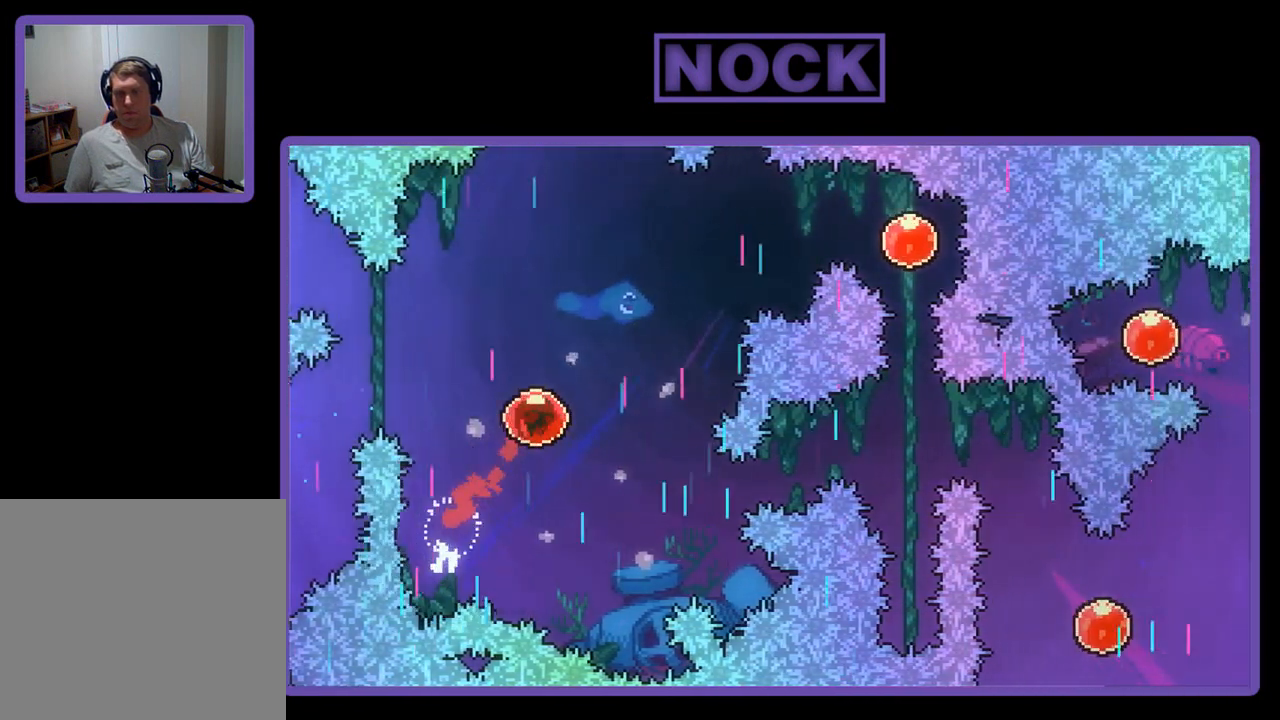
{"buttons": ["CIRCLE", "R2", "DPAD_RIGHT"], "left_stick": "center", "events": [[83, "DPAD_UP", "up"], [350, "CIRCLE", "down"]]}
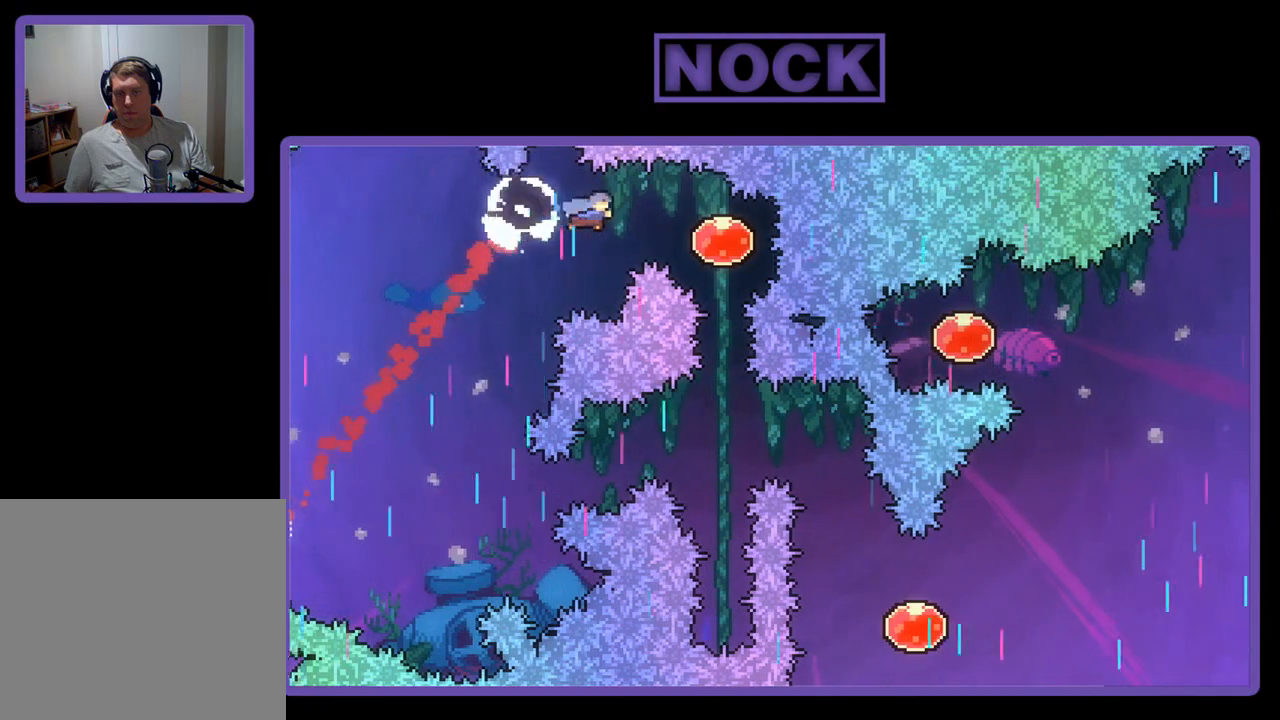
{"buttons": ["R2", "DPAD_DOWN"], "left_stick": "center", "events": [[50, "CIRCLE", "up"], [250, "DPAD_RIGHT", "up"], [350, "DPAD_DOWN", "down"]]}
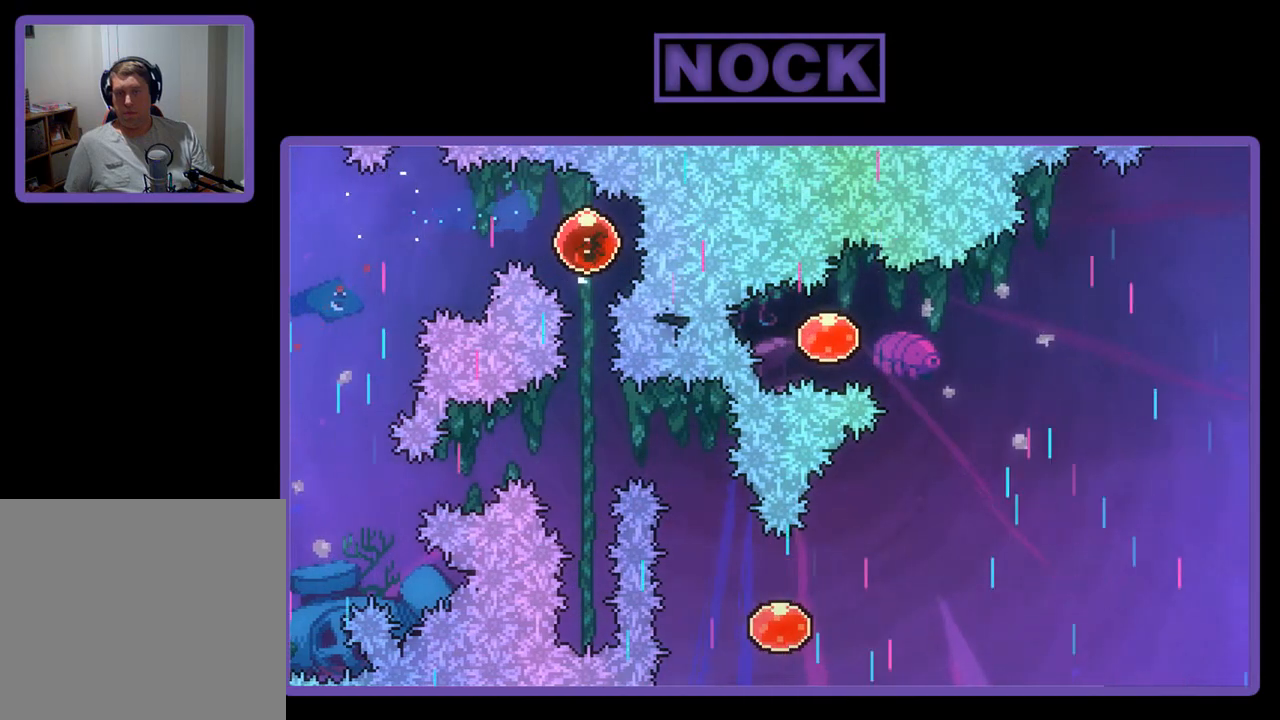
{"buttons": ["CIRCLE", "R2", "DPAD_RIGHT"], "left_stick": "center", "events": [[250, "DPAD_DOWN", "up"], [383, "DPAD_RIGHT", "down"], [450, "CIRCLE", "down"]]}
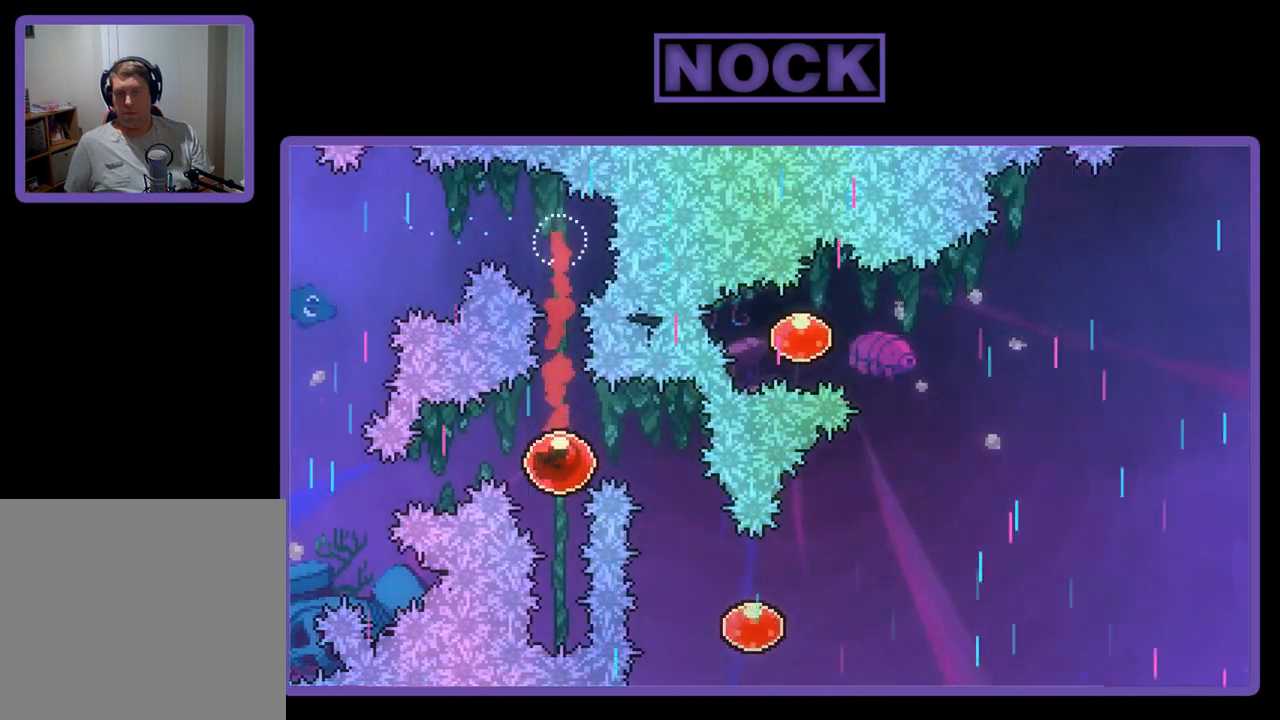
{"buttons": ["R2"], "left_stick": "center", "events": [[117, "CIRCLE", "up"], [150, "DPAD_RIGHT", "up"]]}
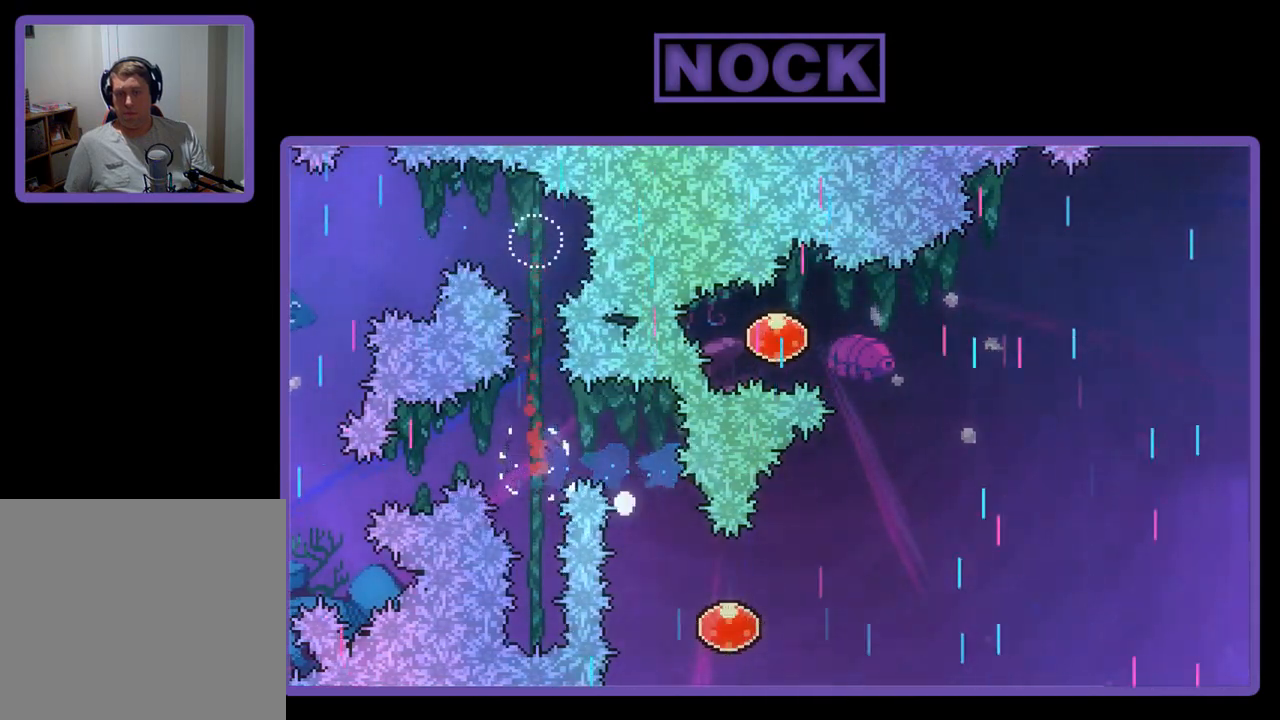
{"buttons": [], "left_stick": "center", "events": [[17, "R2", "up"]]}
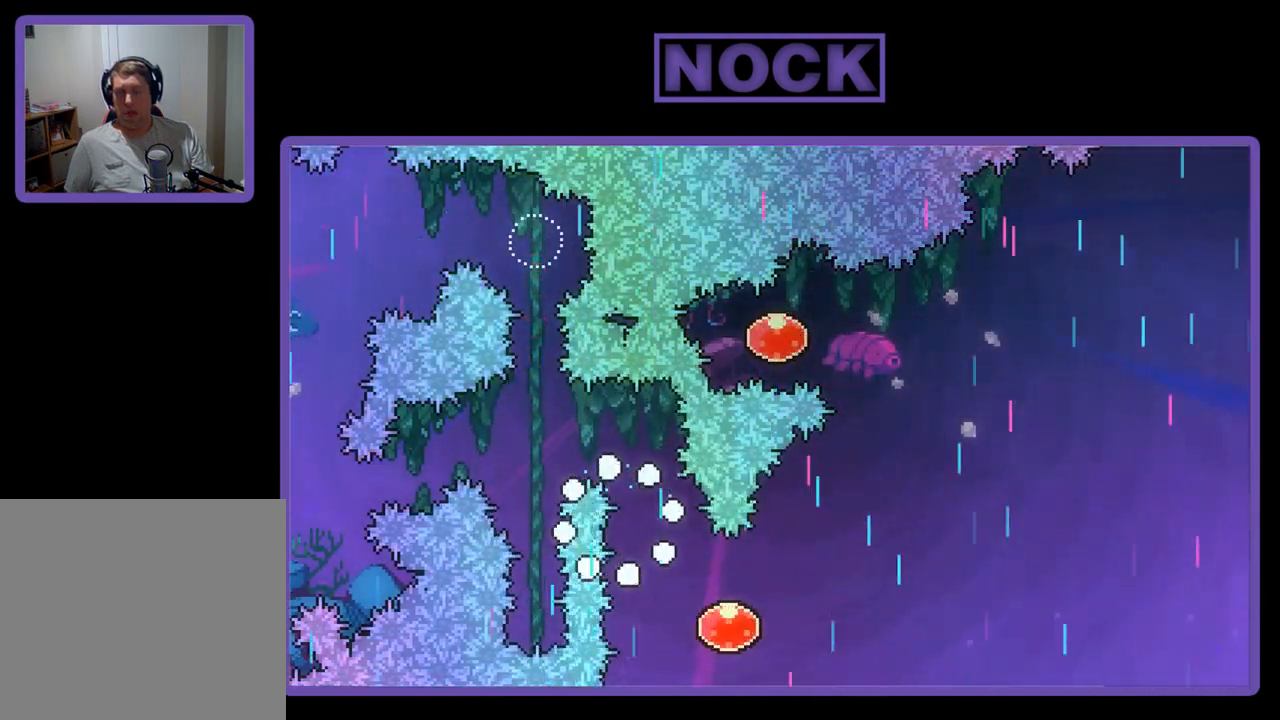
{"buttons": [], "left_stick": "center", "events": []}
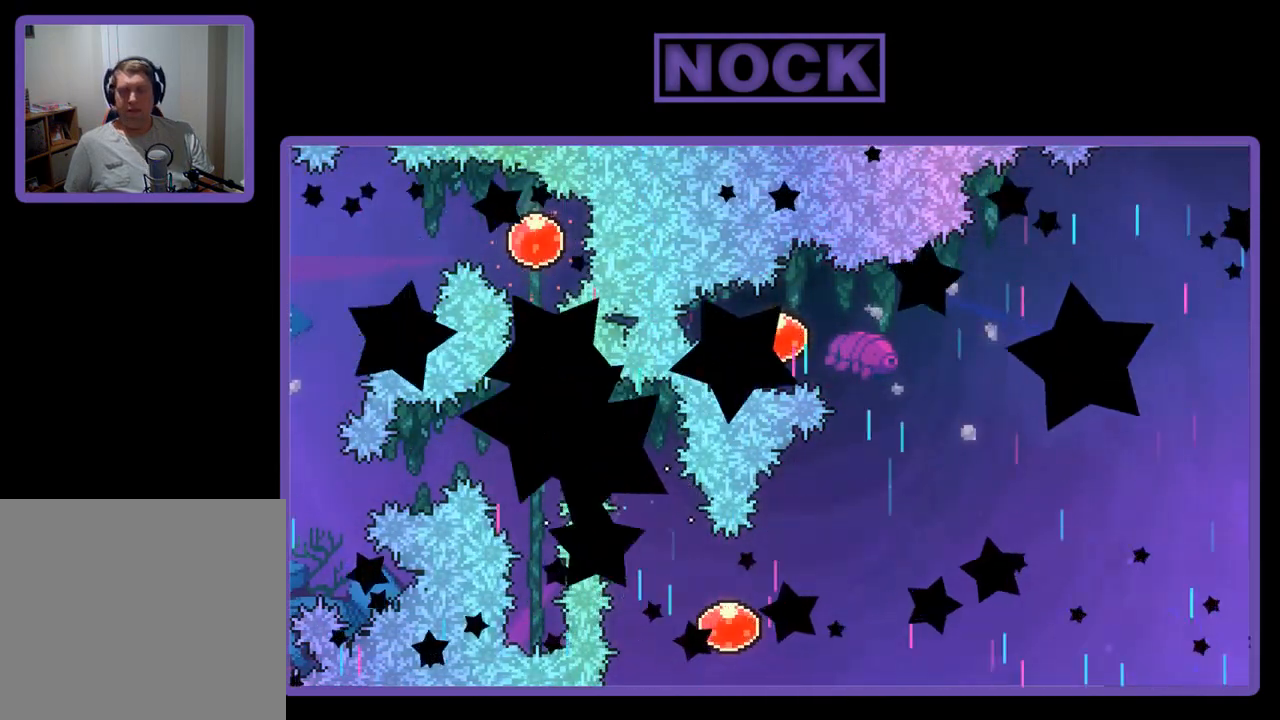
{"buttons": ["R2"], "left_stick": "center", "events": [[250, "R2", "down"]]}
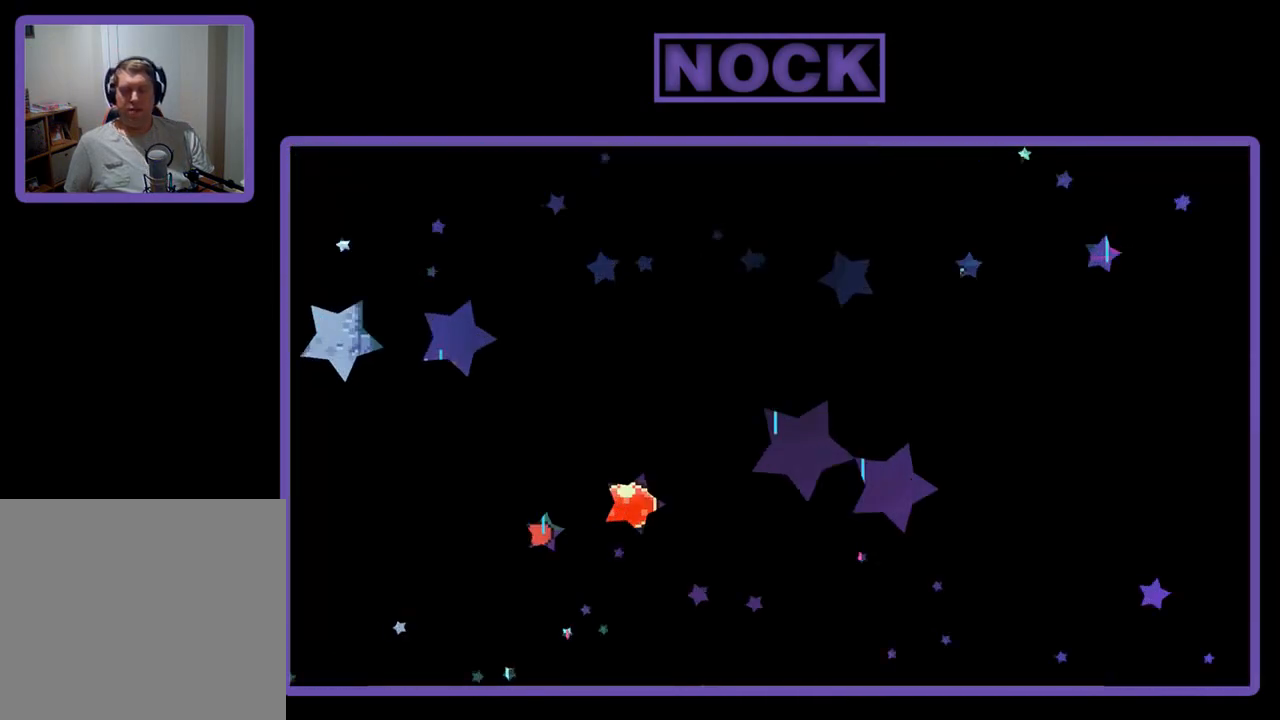
{"buttons": ["R2", "DPAD_RIGHT"], "left_stick": "center", "events": [[117, "DPAD_RIGHT", "down"]]}
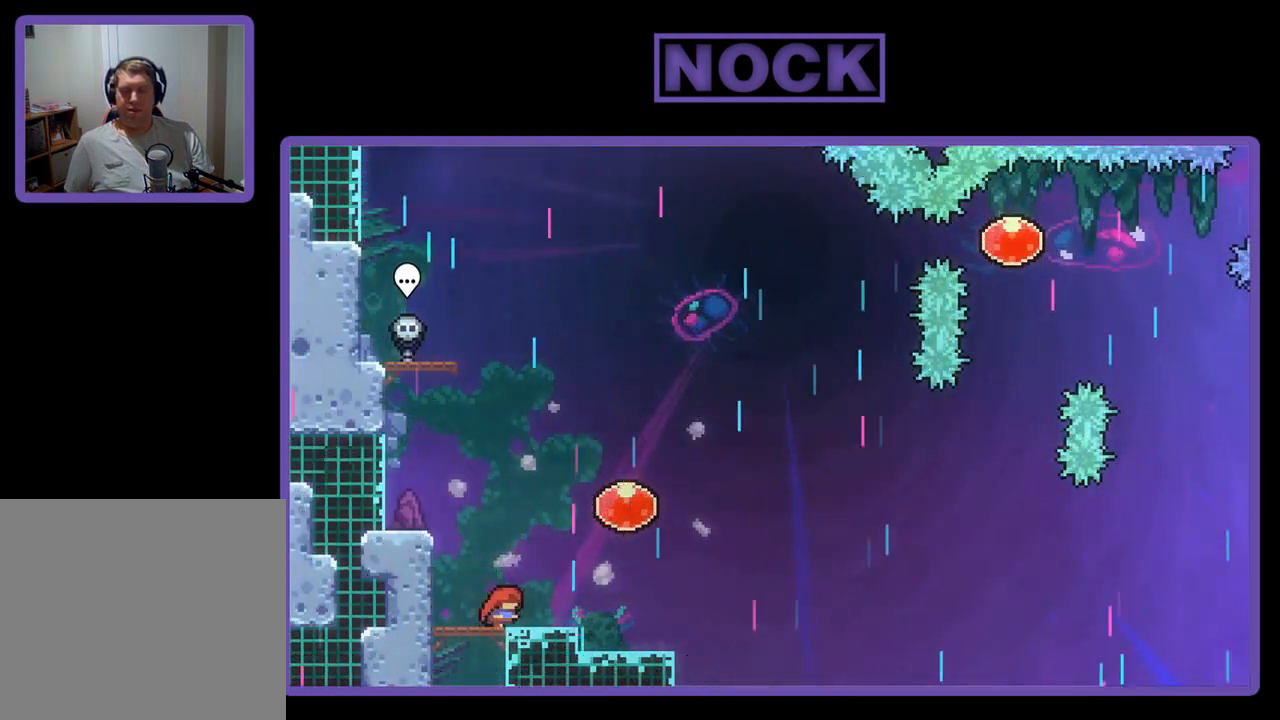
{"buttons": ["R2", "DPAD_RIGHT"], "left_stick": "center", "events": [[83, "CROSS", "down"], [283, "CROSS", "up"]]}
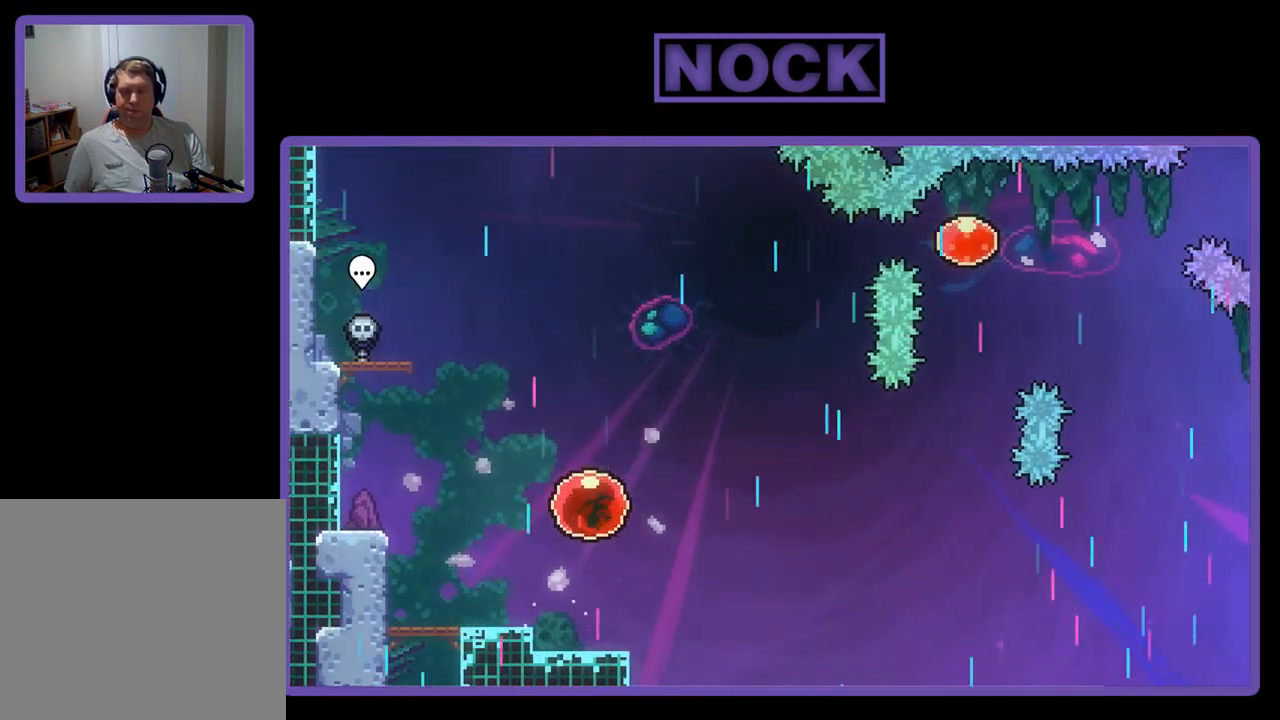
{"buttons": ["R2", "DPAD_RIGHT"], "left_stick": "center", "events": []}
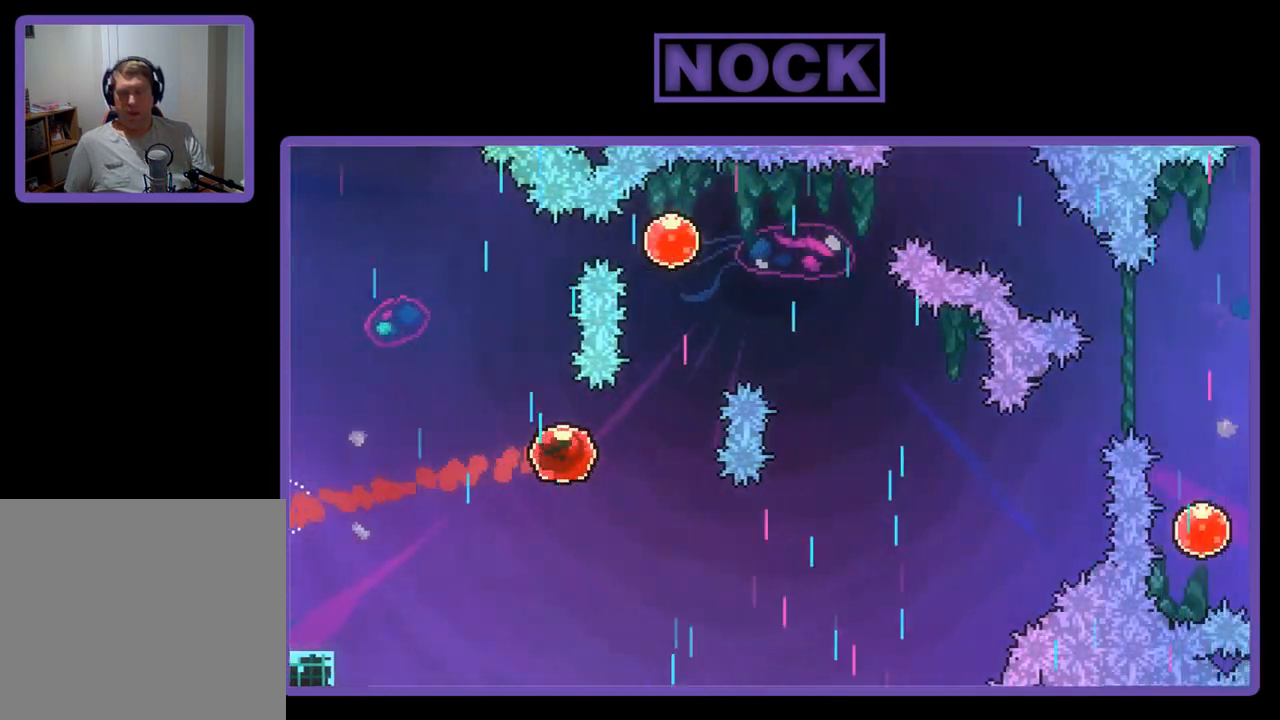
{"buttons": ["R2", "DPAD_UP"], "left_stick": "center", "events": [[50, "DPAD_UP", "down"], [83, "DPAD_RIGHT", "up"], [117, "CIRCLE", "down"], [417, "CIRCLE", "up"]]}
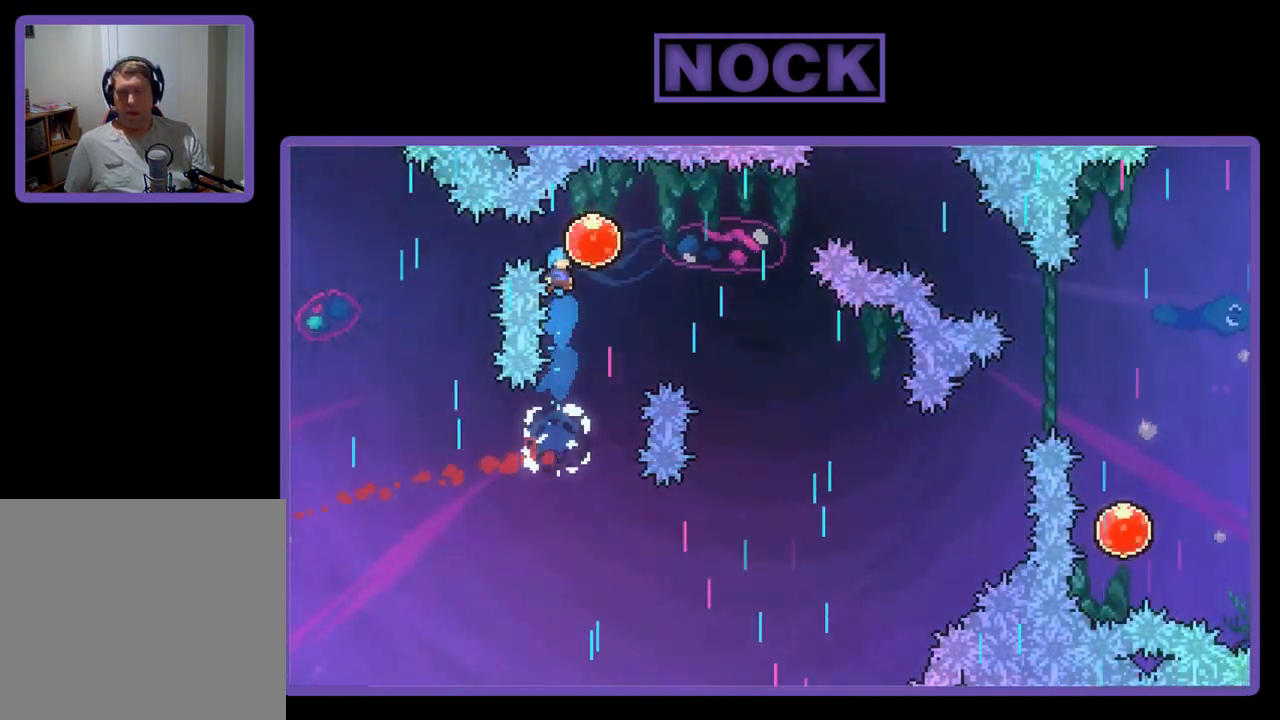
{"buttons": ["R2", "DPAD_DOWN", "DPAD_RIGHT"], "left_stick": "center", "events": [[17, "DPAD_RIGHT", "down"], [17, "DPAD_UP", "up"], [117, "DPAD_DOWN", "down"]]}
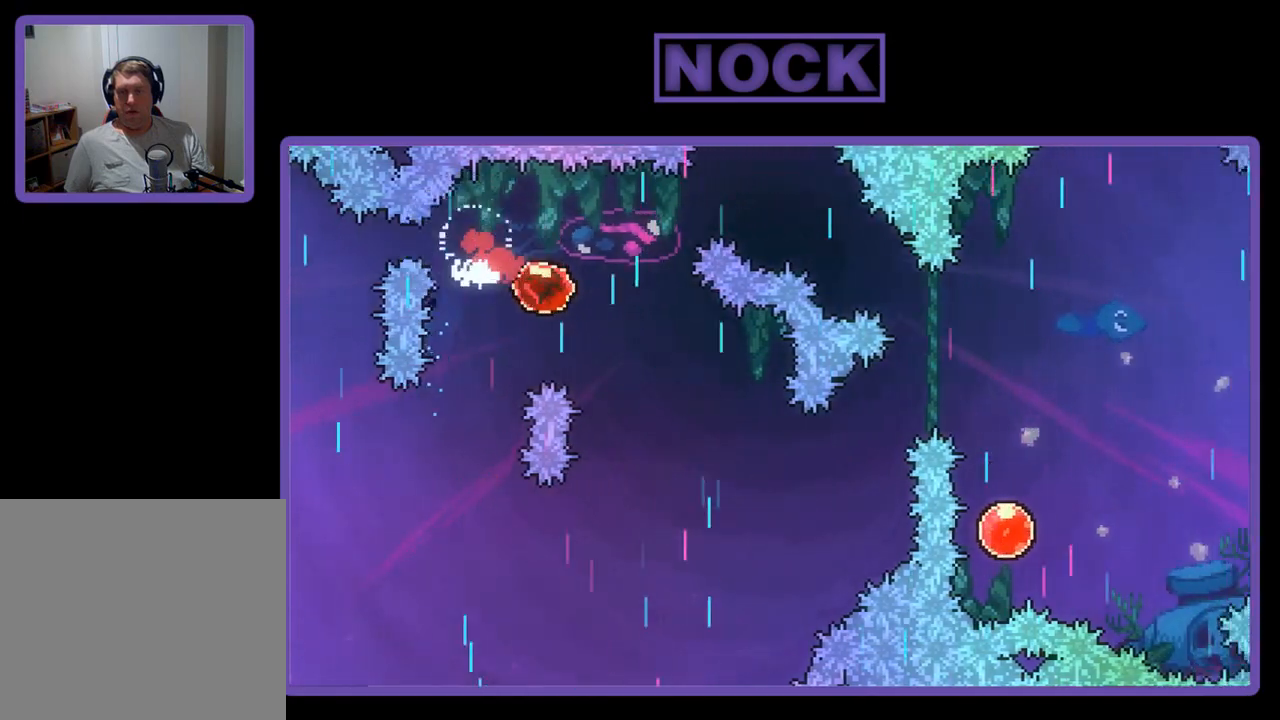
{"buttons": ["R2", "DPAD_UP", "DPAD_RIGHT"], "left_stick": "center", "events": [[250, "DPAD_DOWN", "up"], [317, "DPAD_RIGHT", "up"], [483, "DPAD_RIGHT", "down"], [483, "DPAD_UP", "down"]]}
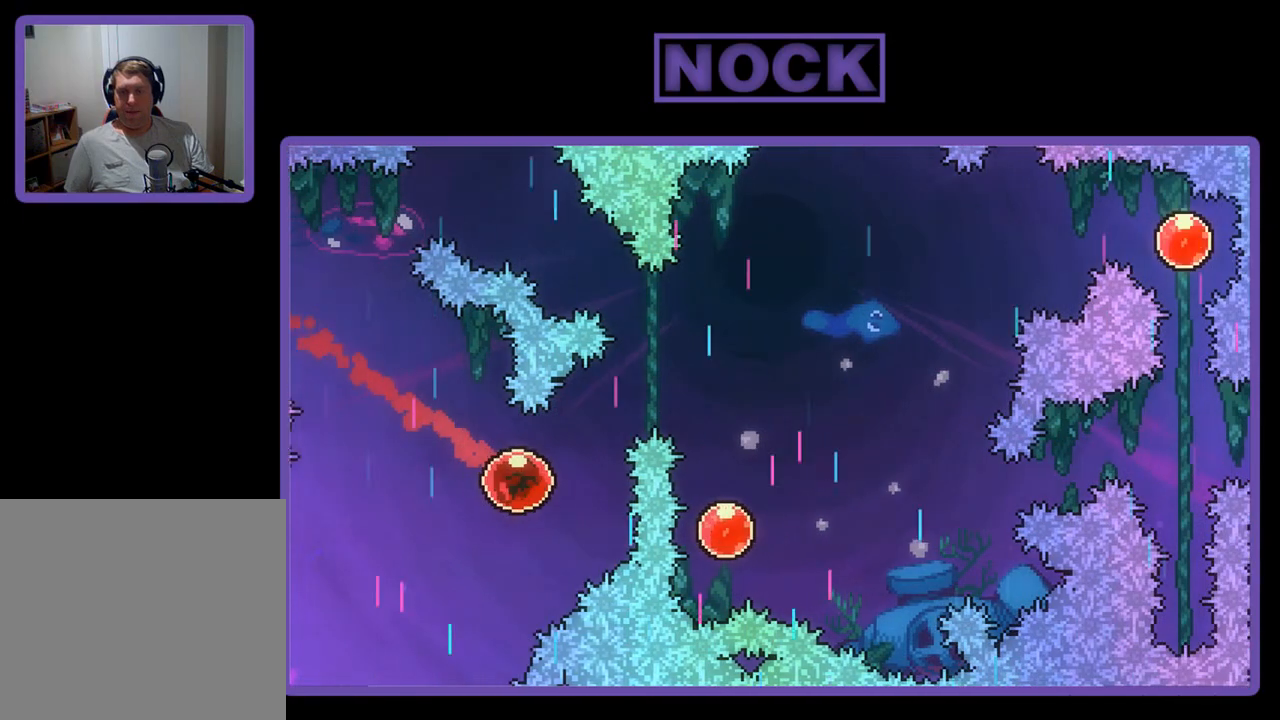
{"buttons": ["R2", "DPAD_RIGHT"], "left_stick": "center", "events": [[17, "CIRCLE", "down"], [250, "CIRCLE", "up"], [317, "DPAD_UP", "up"]]}
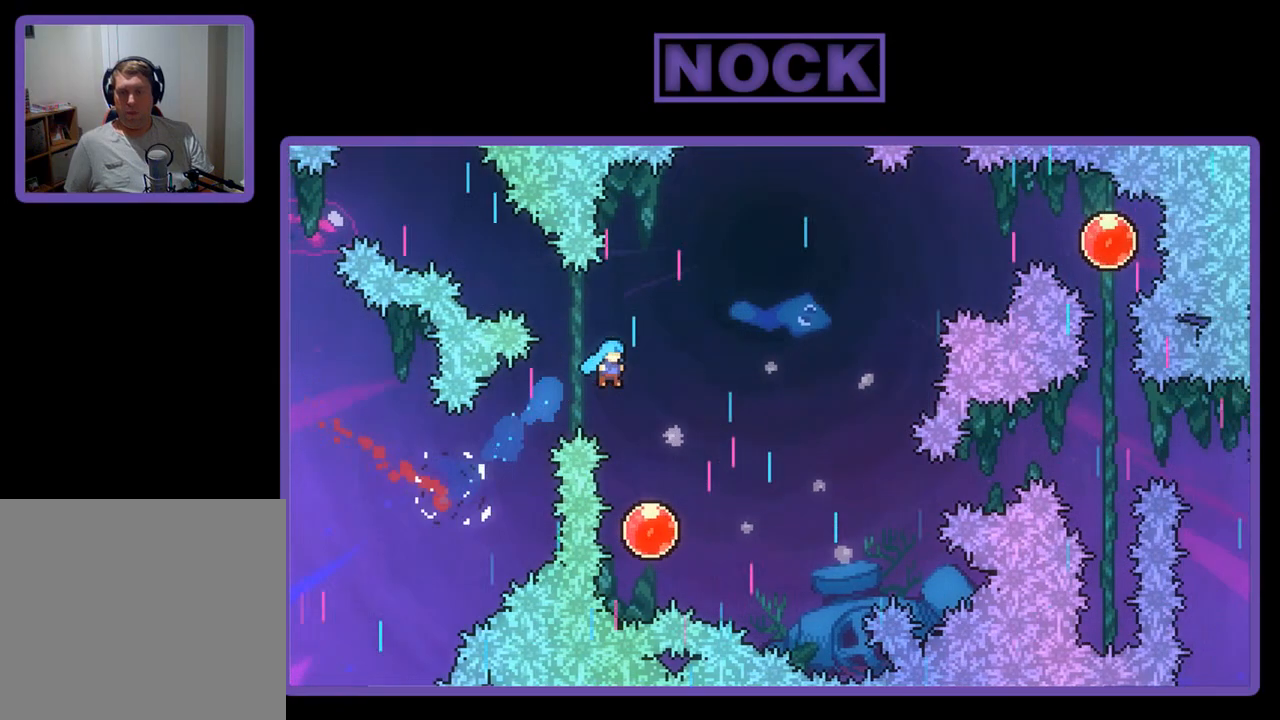
{"buttons": ["R2", "DPAD_UP", "DPAD_RIGHT"], "left_stick": "center", "events": [[17, "DPAD_RIGHT", "up"], [150, "DPAD_RIGHT", "down"], [250, "DPAD_RIGHT", "up"], [383, "DPAD_RIGHT", "down"], [383, "DPAD_UP", "down"]]}
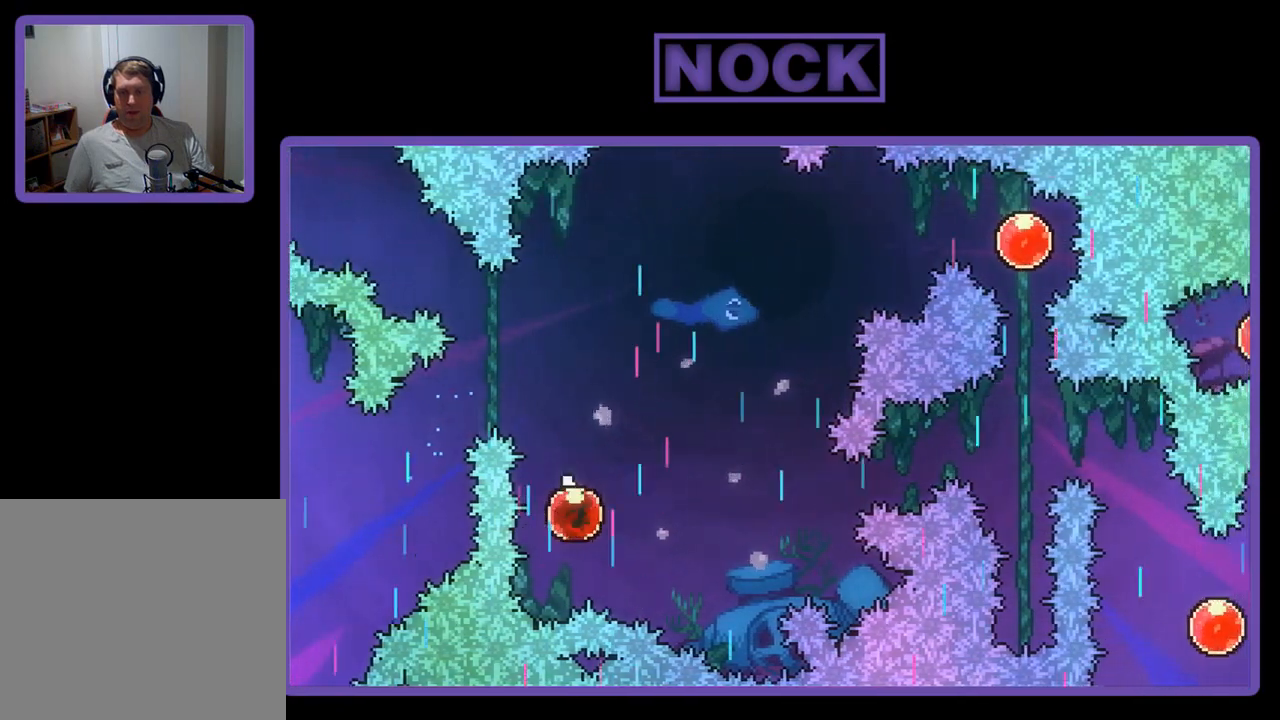
{"buttons": ["R2", "DPAD_UP", "DPAD_RIGHT"], "left_stick": "center", "events": []}
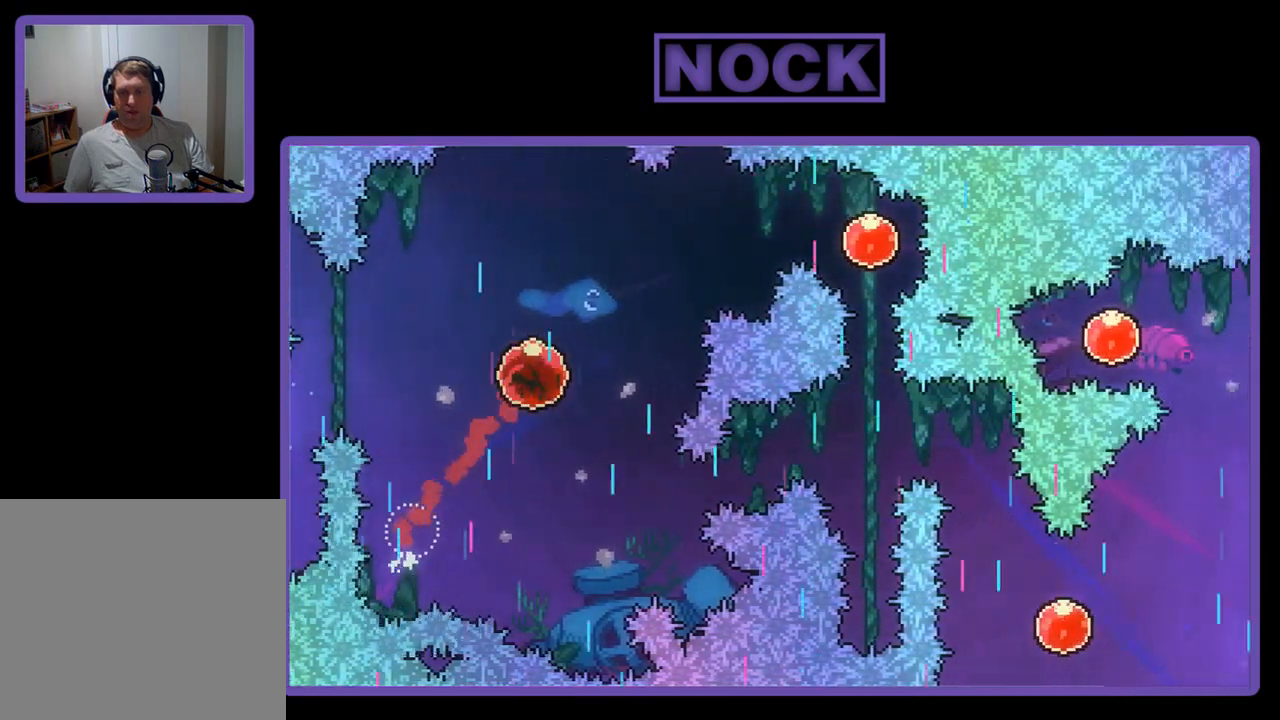
{"buttons": ["R2", "DPAD_RIGHT"], "left_stick": "center", "events": [[183, "DPAD_UP", "up"], [283, "CIRCLE", "down"], [450, "CIRCLE", "up"]]}